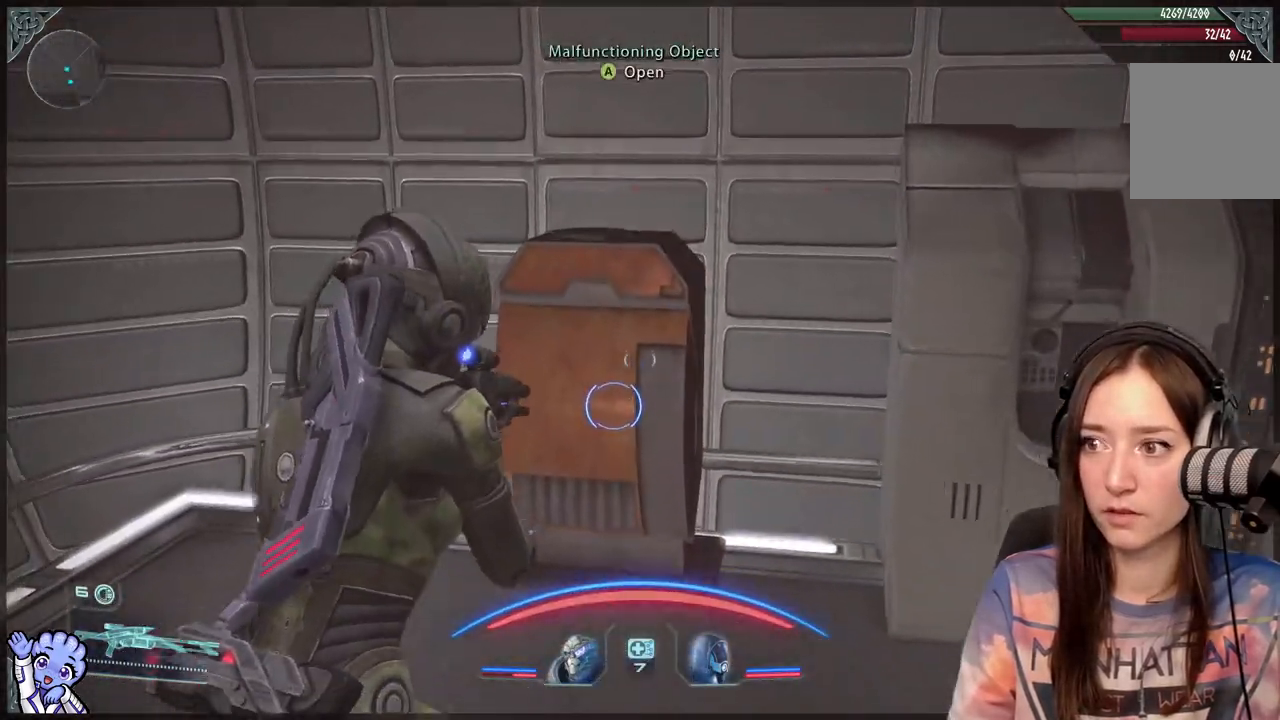
Gameplay with a controller (Xbox layout); each line is a JSON object with the inputs held at the frame after it (dt_ms = milliseconds from this image to that frame). "events" lists button and stick changes between this image and that frame as [ms after this image, input, new state], when the widget could be followed in between.
{"dt_ms": 500, "buttons": [], "left_stick": "center", "right_stick": "center", "events": [[250, "A", "down"], [250, "left_stick", "center"], [300, "A", "up"]]}
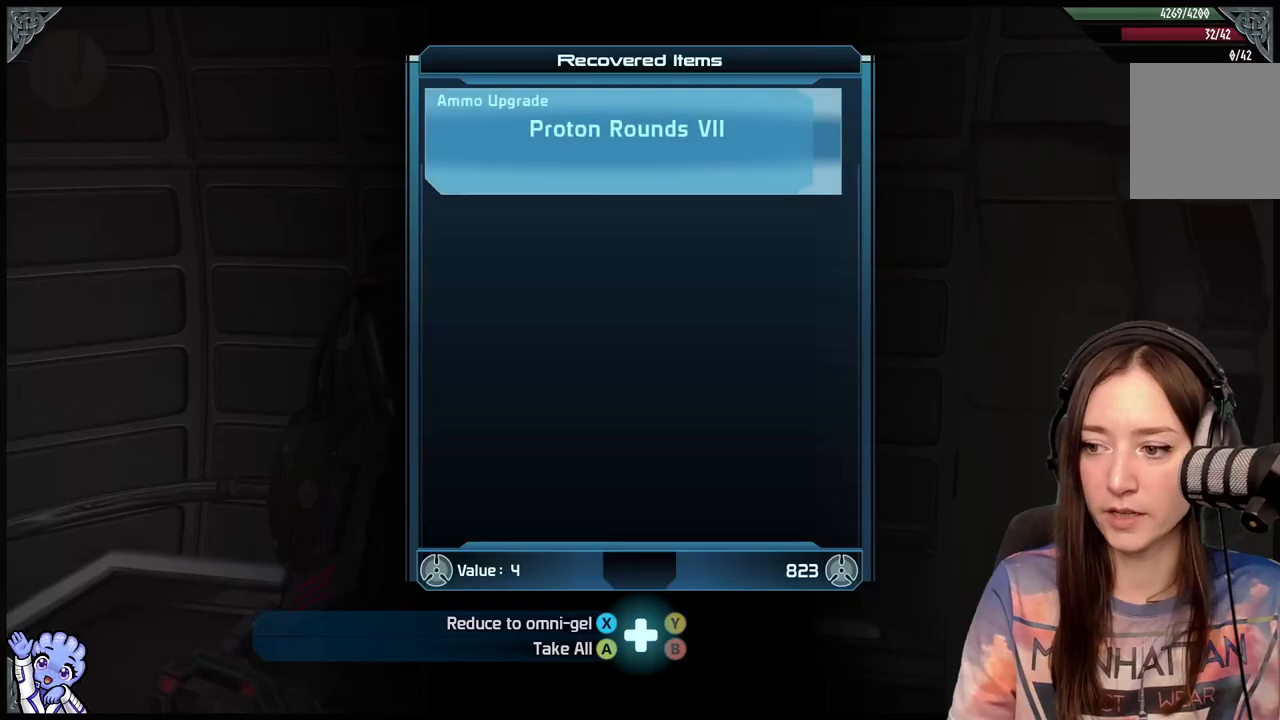
{"dt_ms": 500, "buttons": [], "left_stick": "right", "right_stick": "center", "events": [[250, "A", "down"], [333, "A", "up"], [450, "left_stick", "right"]]}
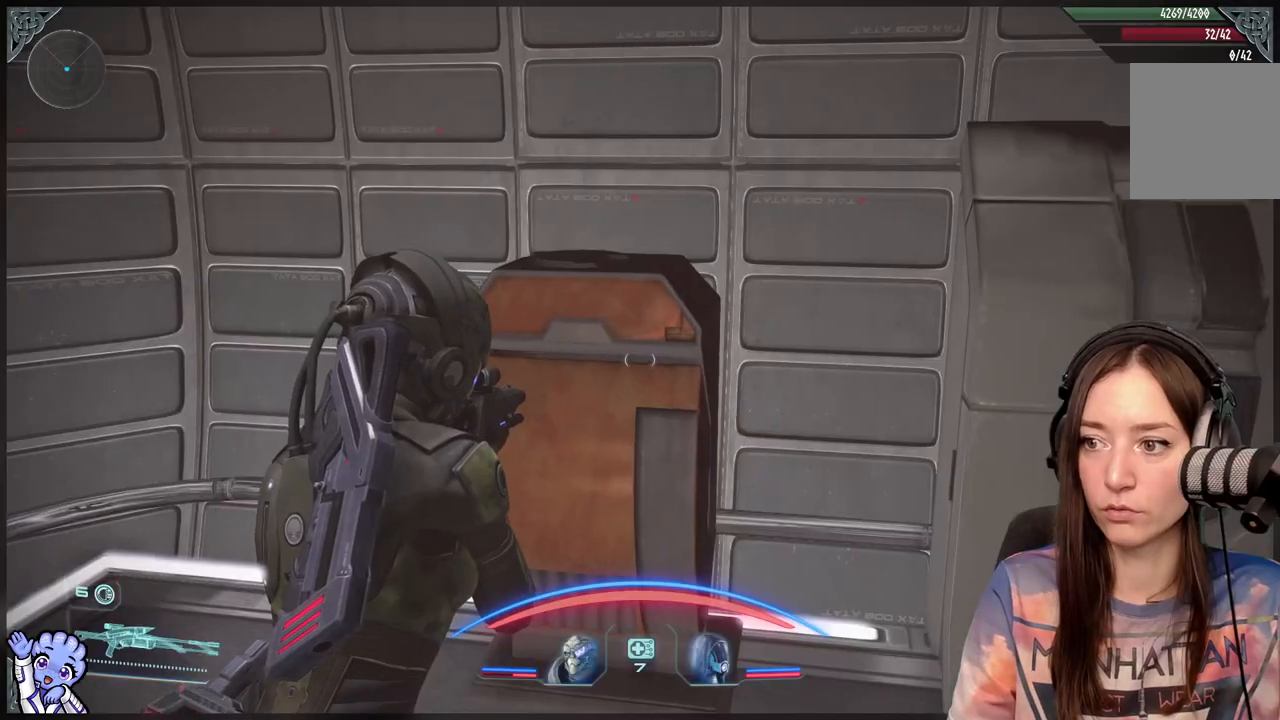
{"dt_ms": 500, "buttons": [], "left_stick": "right", "right_stick": "right", "events": [[100, "right_stick", "right"]]}
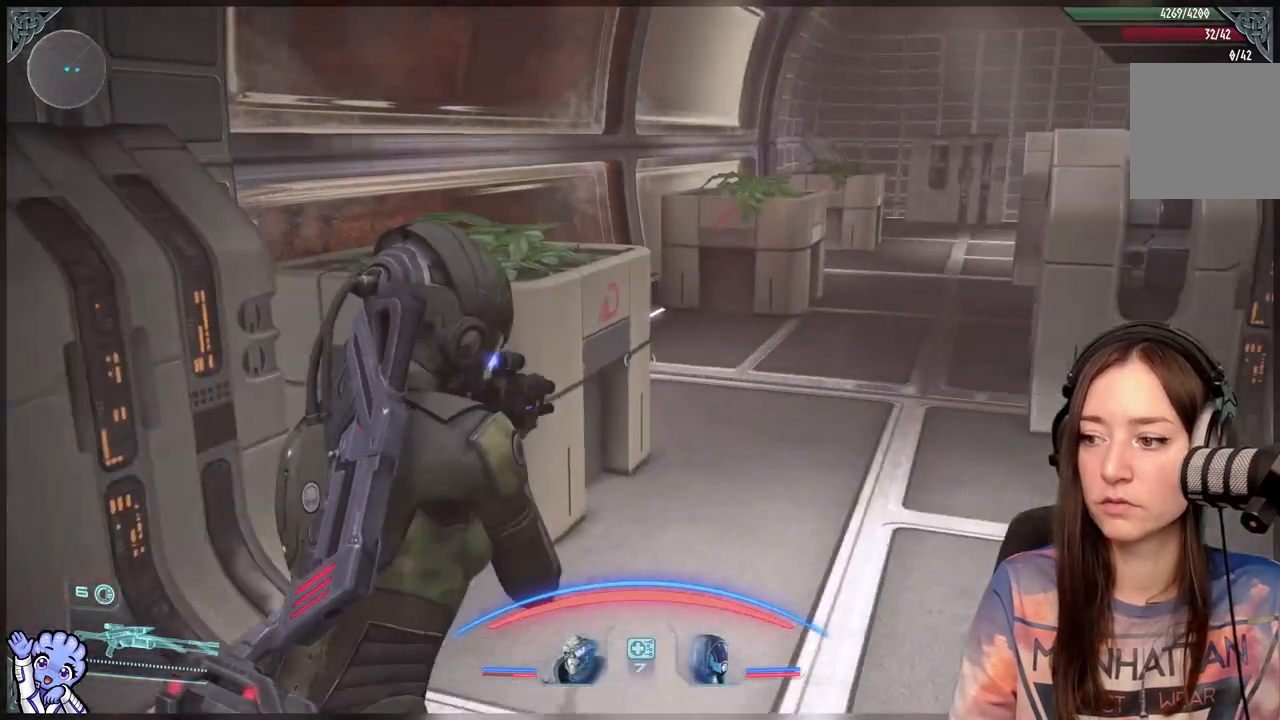
{"dt_ms": 500, "buttons": [], "left_stick": "up-right", "right_stick": "right", "events": [[50, "left_stick", "up-right"], [100, "right_stick", "center"], [450, "right_stick", "right"]]}
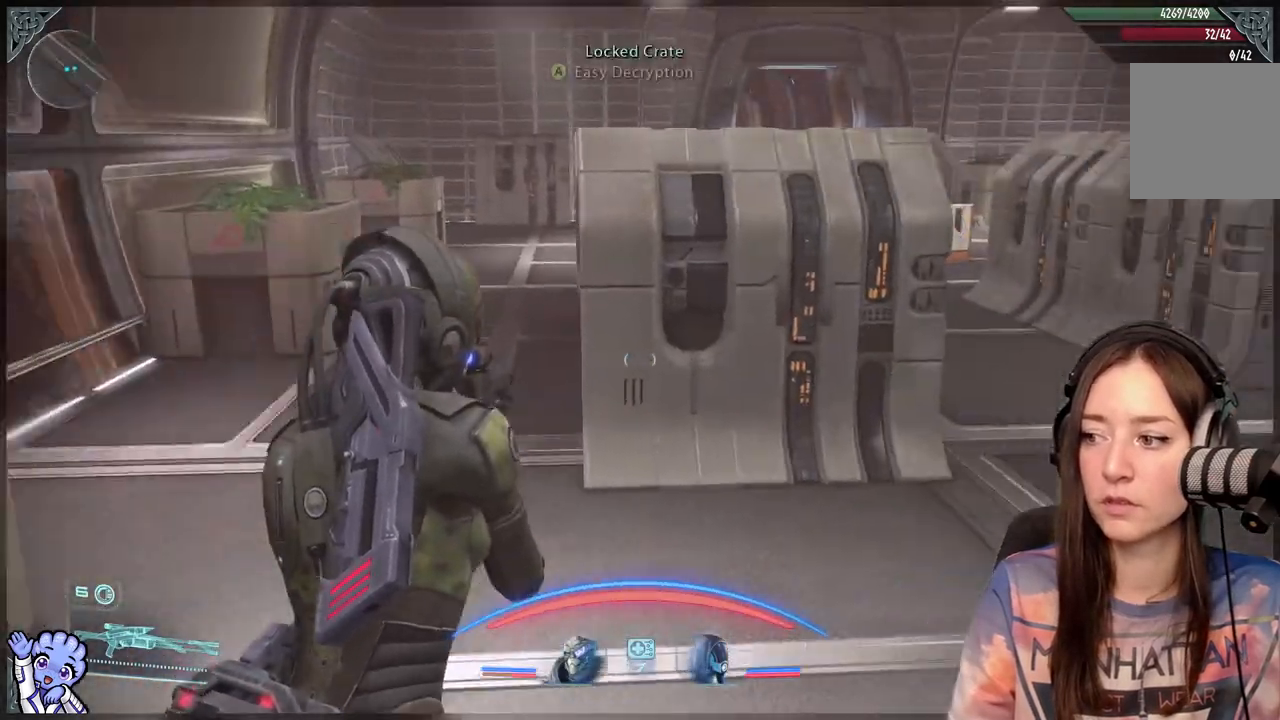
{"dt_ms": 500, "buttons": [], "left_stick": "up-right", "right_stick": "center", "events": [[200, "left_stick", "up"], [250, "right_stick", "center"], [450, "left_stick", "up-right"]]}
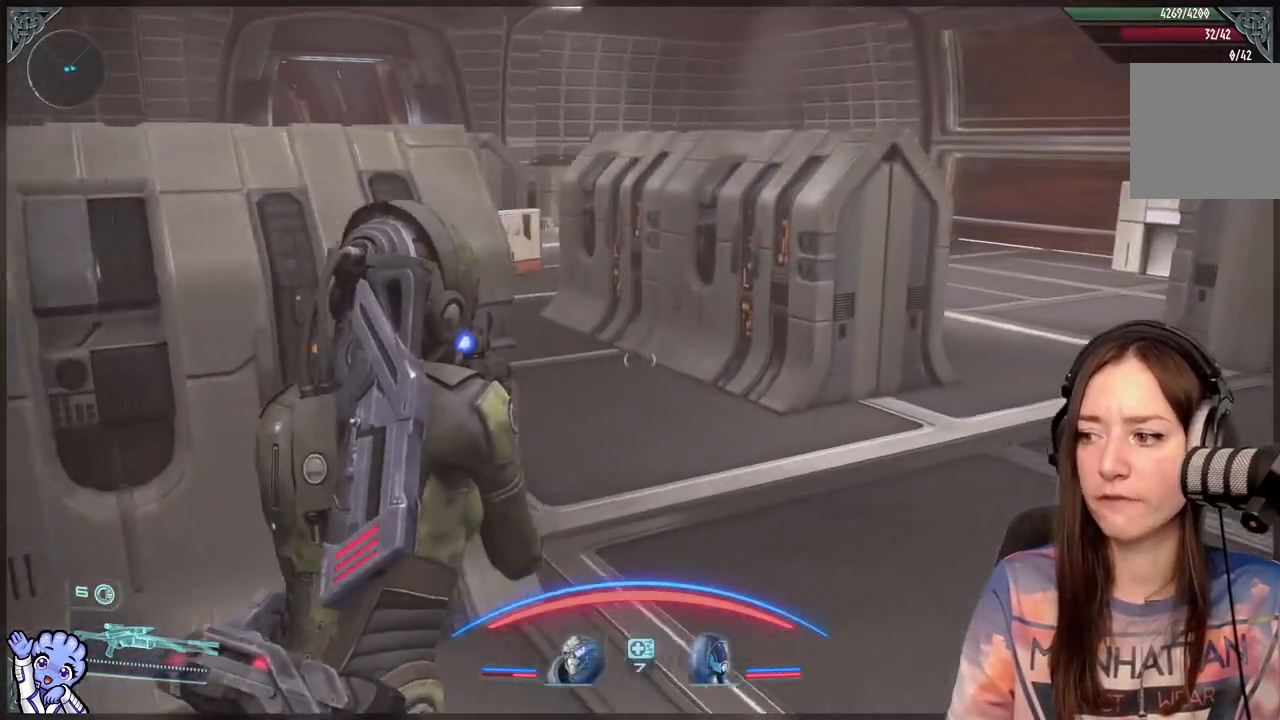
{"dt_ms": 500, "buttons": [], "left_stick": "up", "right_stick": "down-left", "events": [[400, "right_stick", "down-left"], [417, "left_stick", "up"]]}
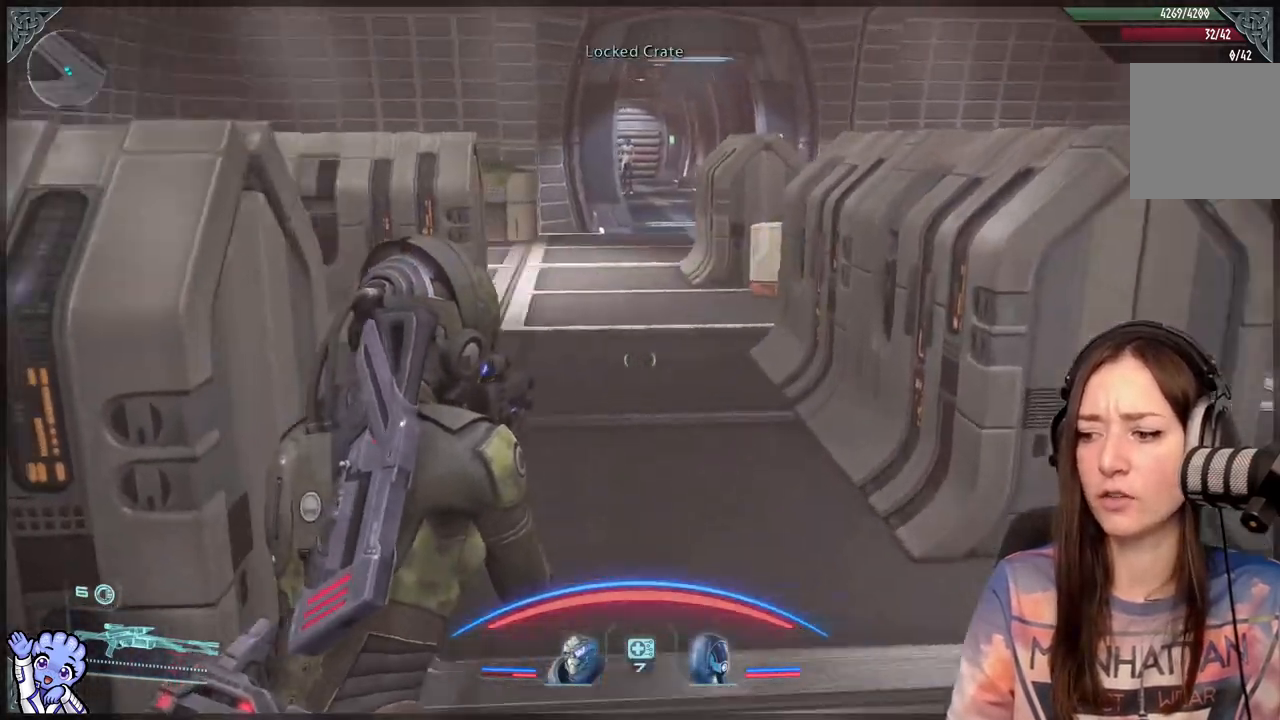
{"dt_ms": 500, "buttons": [], "left_stick": "up-right", "right_stick": "center", "events": [[133, "right_stick", "up-left"], [250, "right_stick", "center"], [400, "left_stick", "up-right"]]}
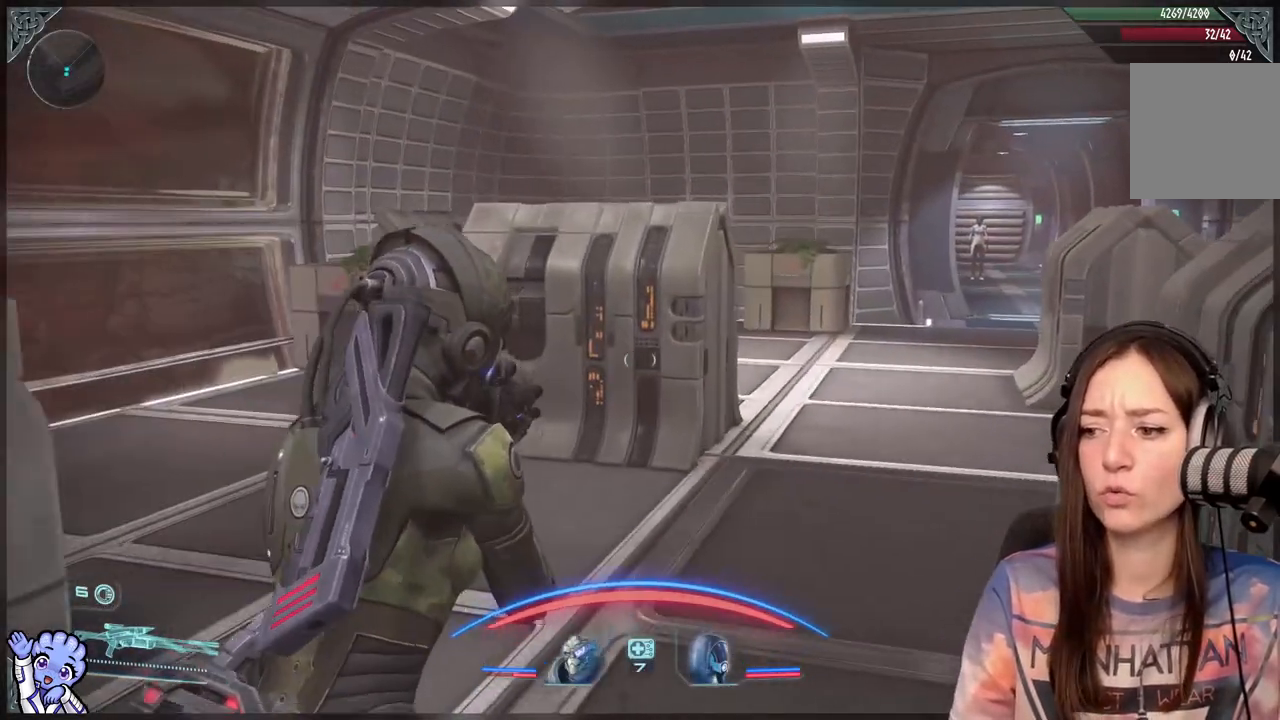
{"dt_ms": 500, "buttons": [], "left_stick": "up-right", "right_stick": "center", "events": [[150, "left_stick", "up"], [350, "left_stick", "up-right"]]}
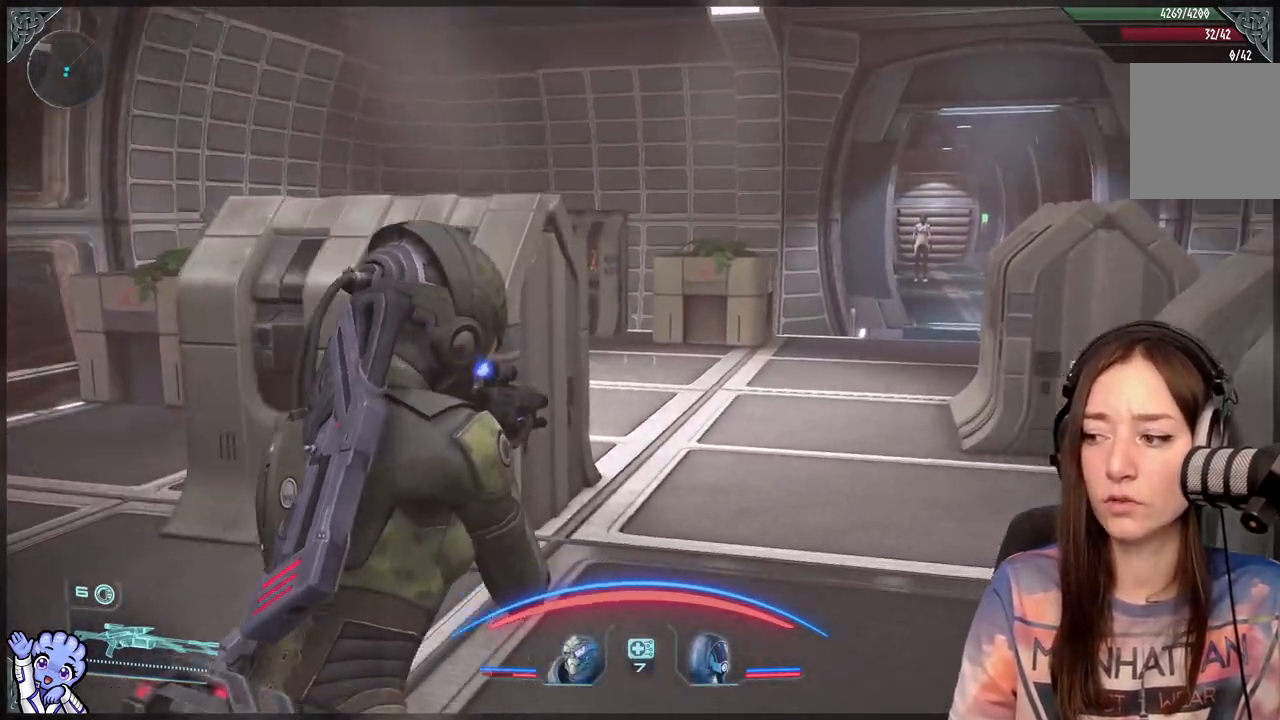
{"dt_ms": 500, "buttons": [], "left_stick": "up", "right_stick": "center", "events": [[100, "left_stick", "up"], [100, "right_stick", "down-right"], [300, "right_stick", "center"]]}
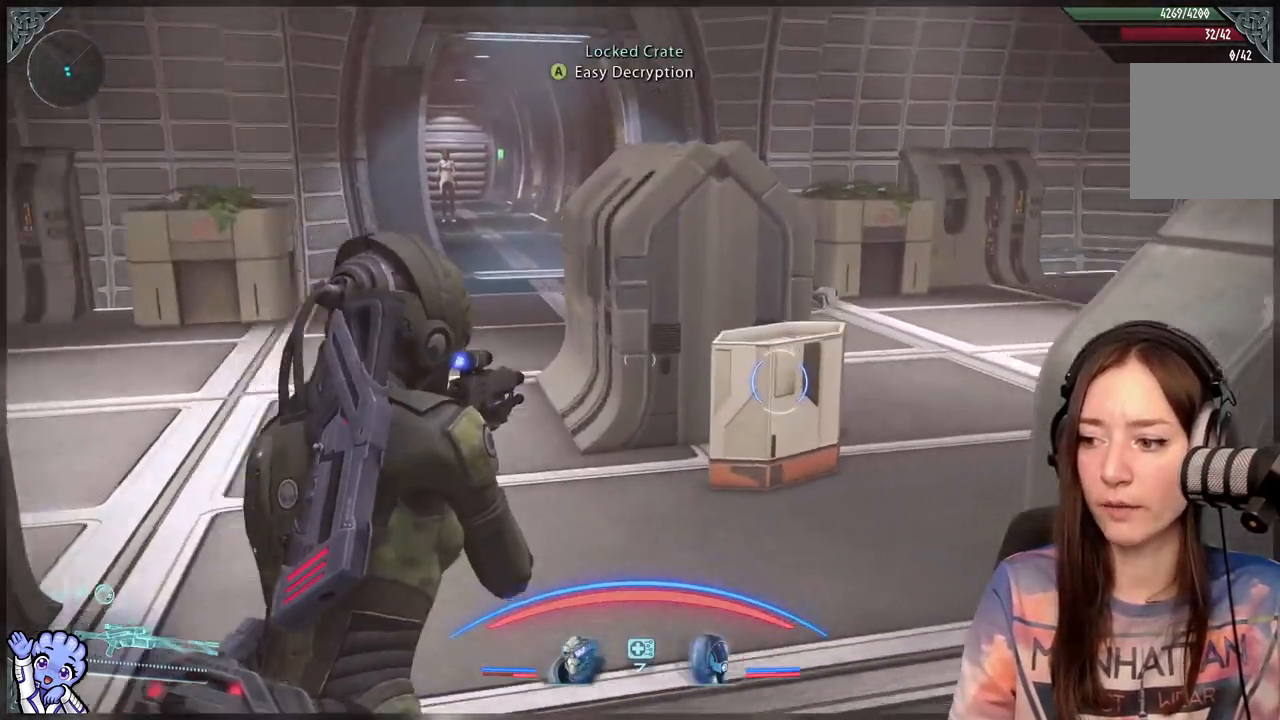
{"dt_ms": 500, "buttons": [], "left_stick": "up-left", "right_stick": "center", "events": [[50, "right_stick", "down-right"], [100, "left_stick", "up-right"], [300, "left_stick", "up"], [300, "right_stick", "center"], [450, "left_stick", "up-left"]]}
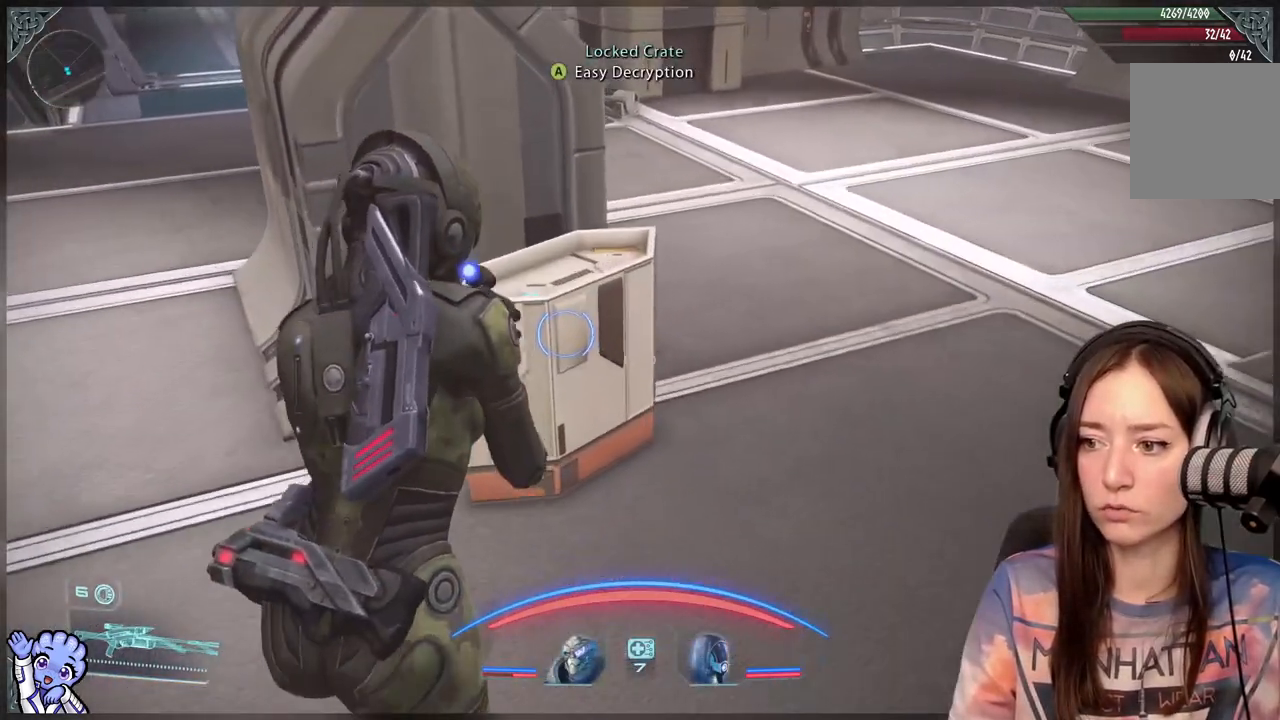
{"dt_ms": 500, "buttons": [], "left_stick": "center", "right_stick": "center", "events": [[150, "A", "down"], [150, "left_stick", "center"], [200, "A", "up"]]}
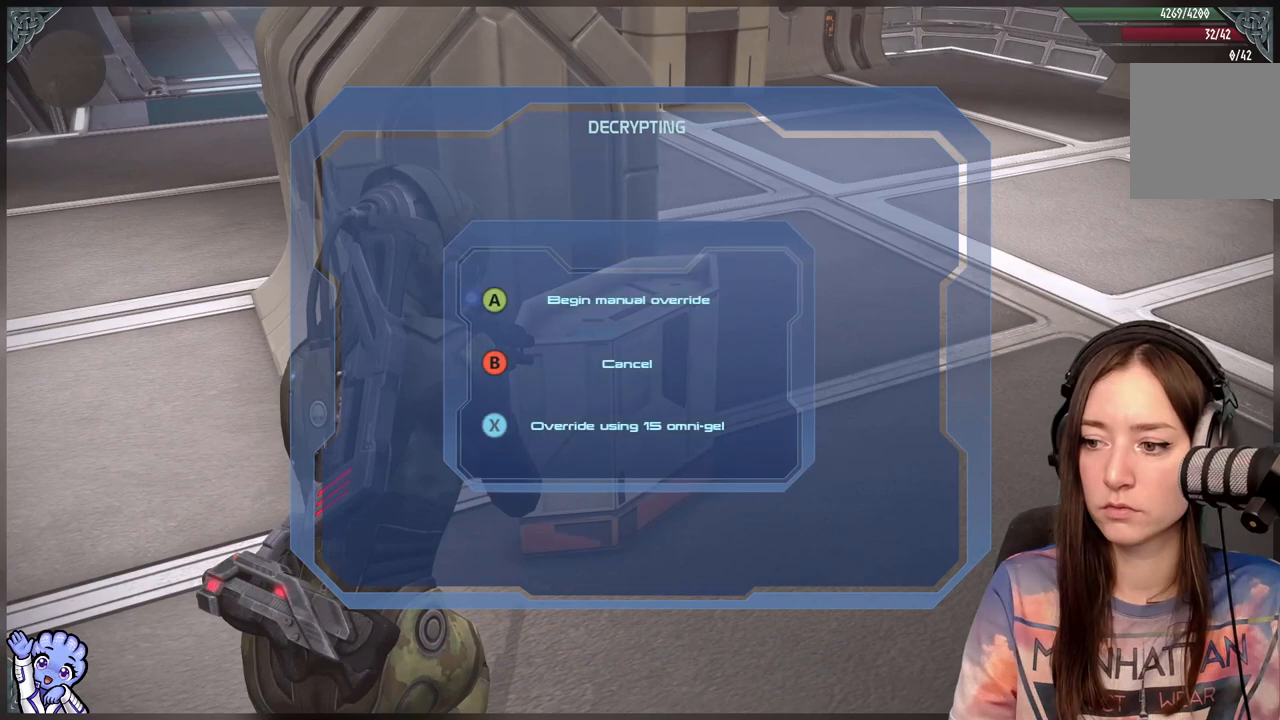
{"dt_ms": 500, "buttons": [], "left_stick": "center", "right_stick": "center", "events": [[50, "A", "down"], [117, "A", "up"], [250, "left_stick", "left"], [500, "left_stick", "center"]]}
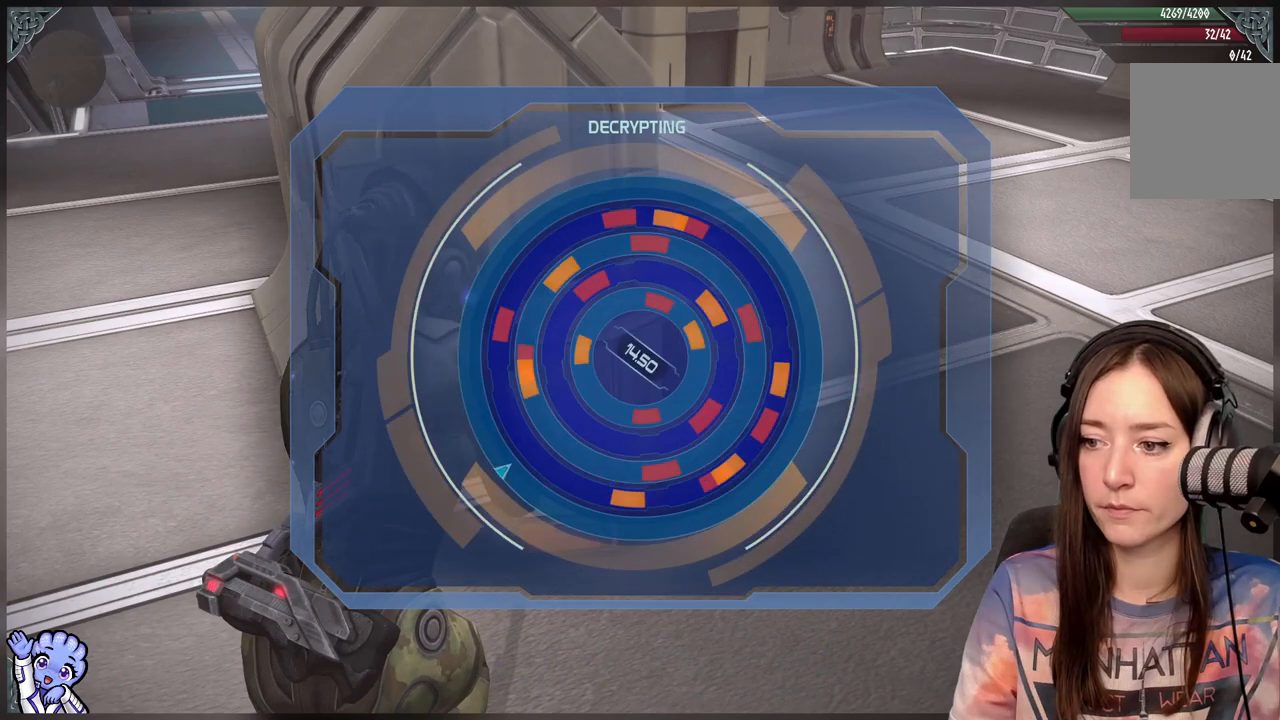
{"dt_ms": 500, "buttons": [], "left_stick": "center", "right_stick": "center", "events": []}
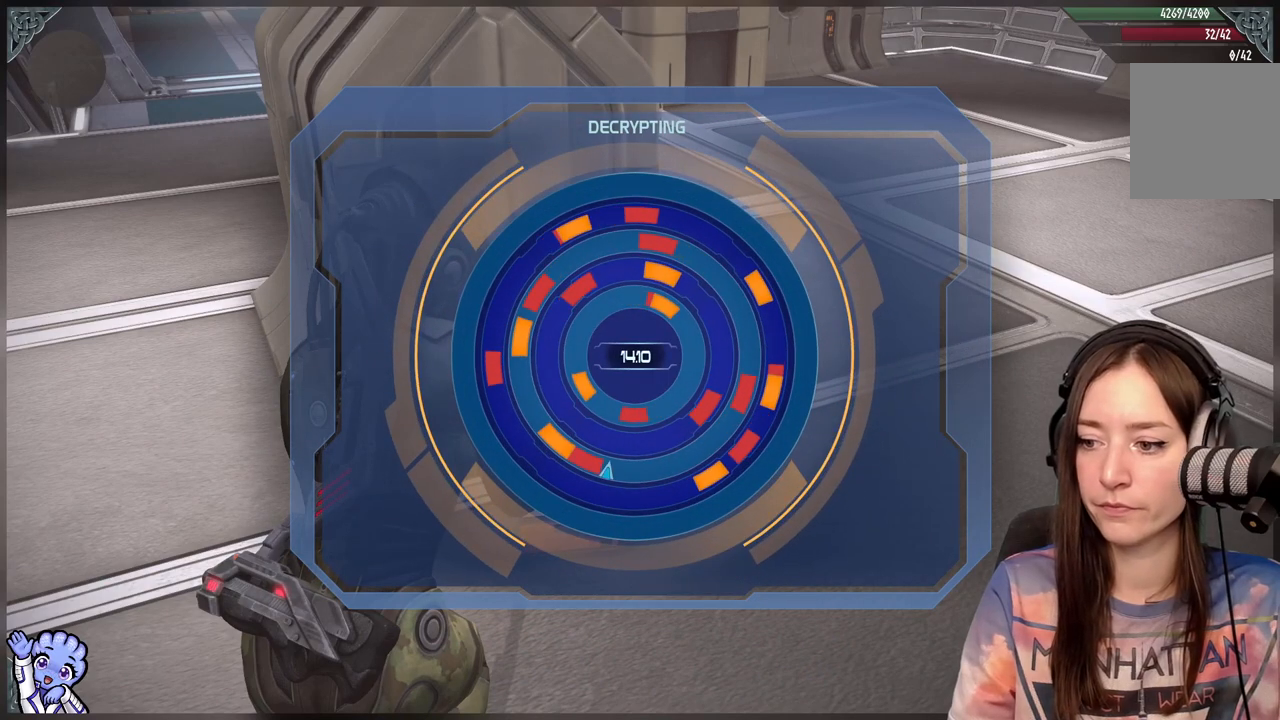
{"dt_ms": 500, "buttons": [], "left_stick": "center", "right_stick": "center", "events": []}
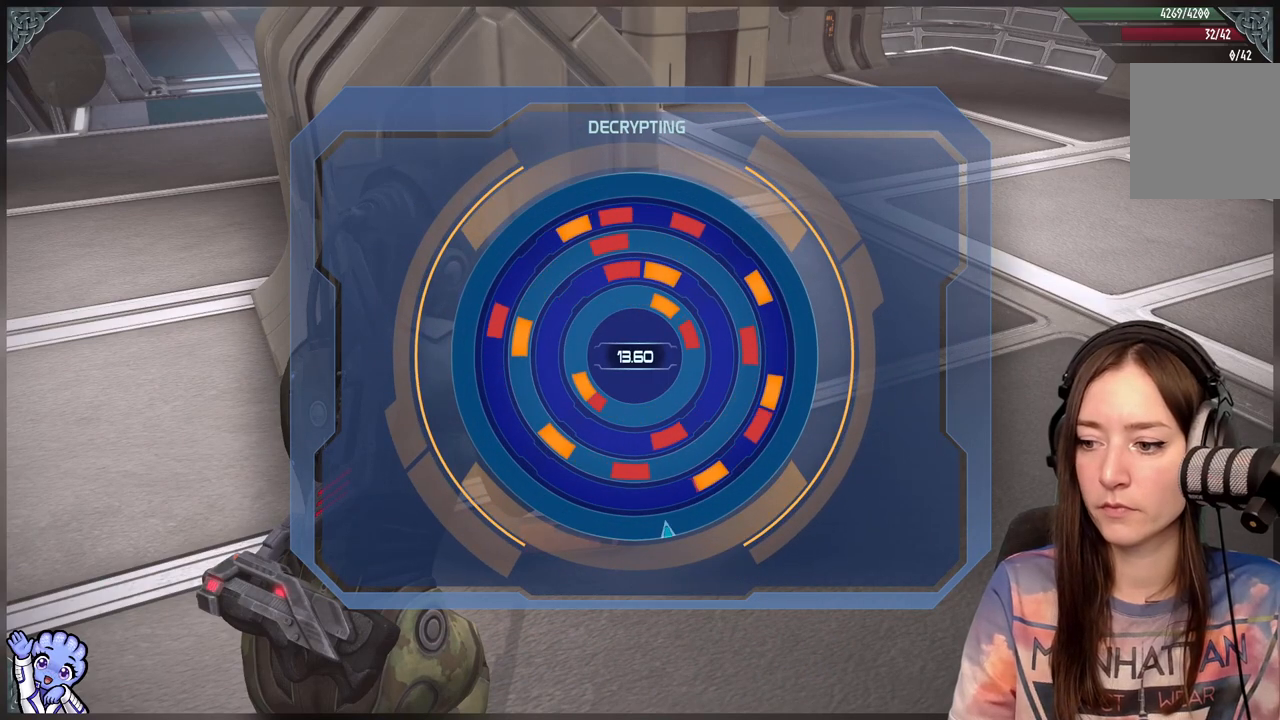
{"dt_ms": 500, "buttons": [], "left_stick": "center", "right_stick": "center", "events": [[167, "DPAD_LEFT", "down"], [417, "DPAD_LEFT", "up"]]}
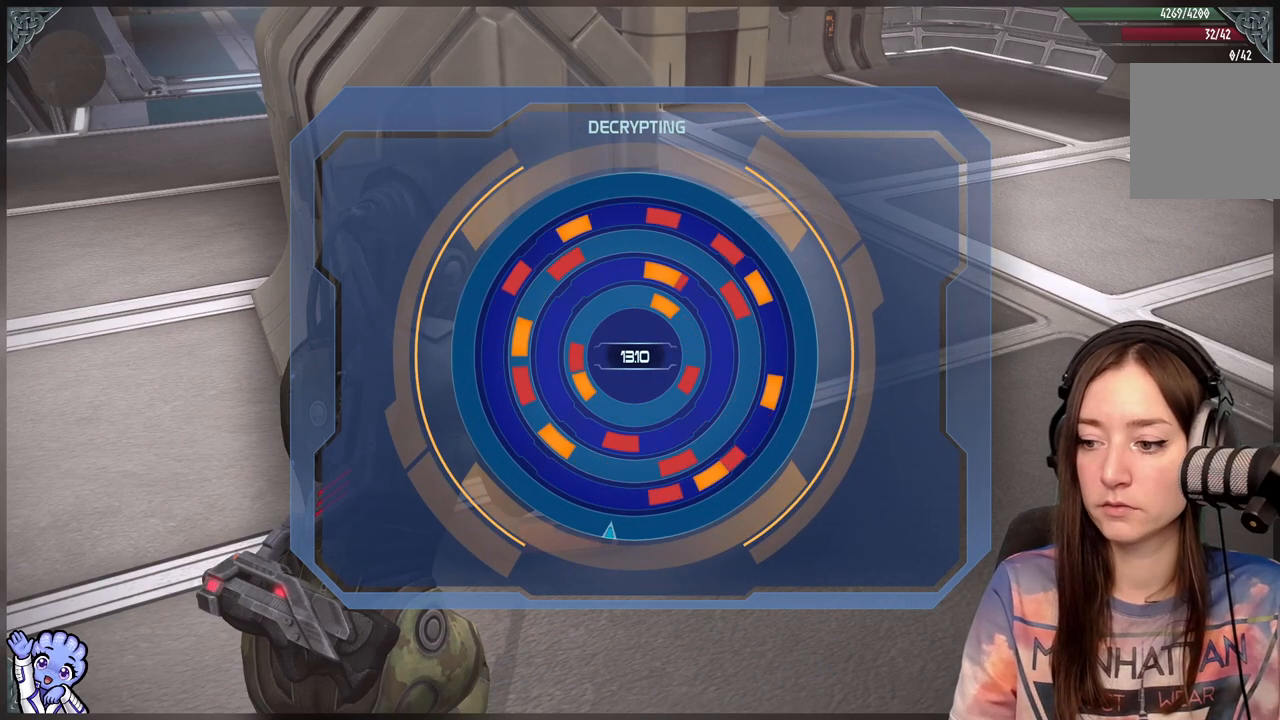
{"dt_ms": 500, "buttons": [], "left_stick": "center", "right_stick": "center", "events": []}
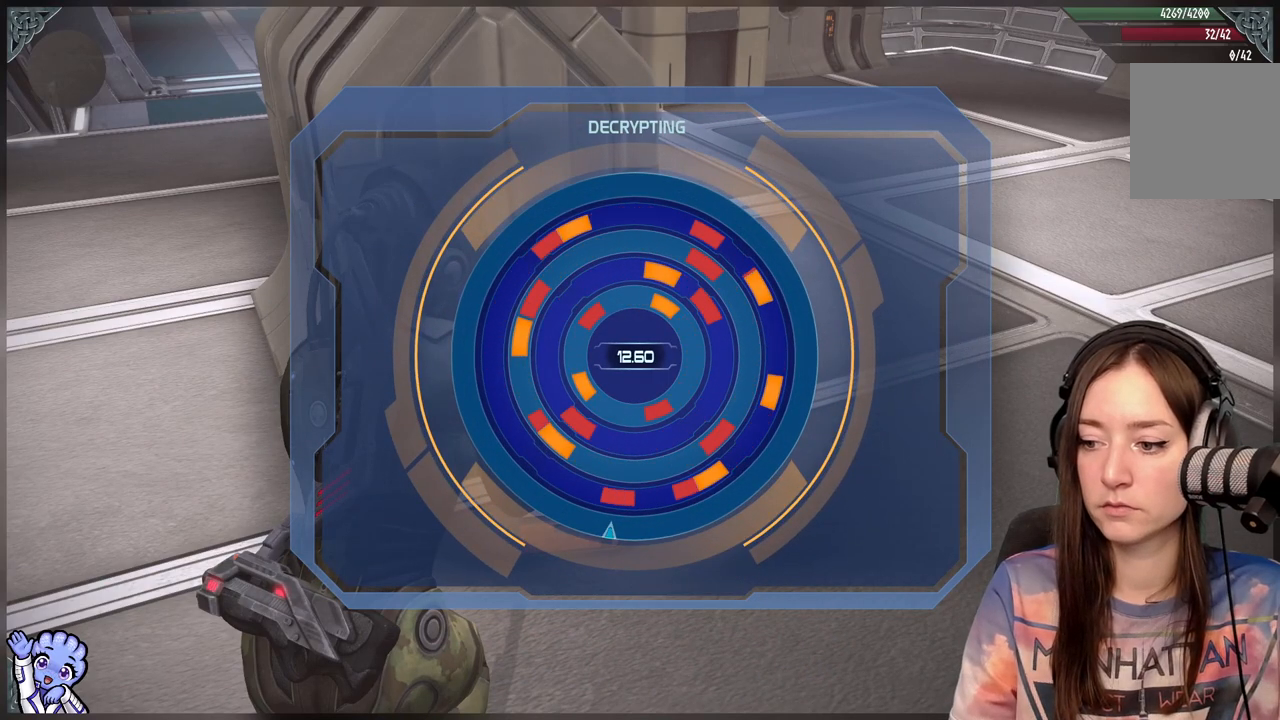
{"dt_ms": 500, "buttons": [], "left_stick": "center", "right_stick": "center", "events": []}
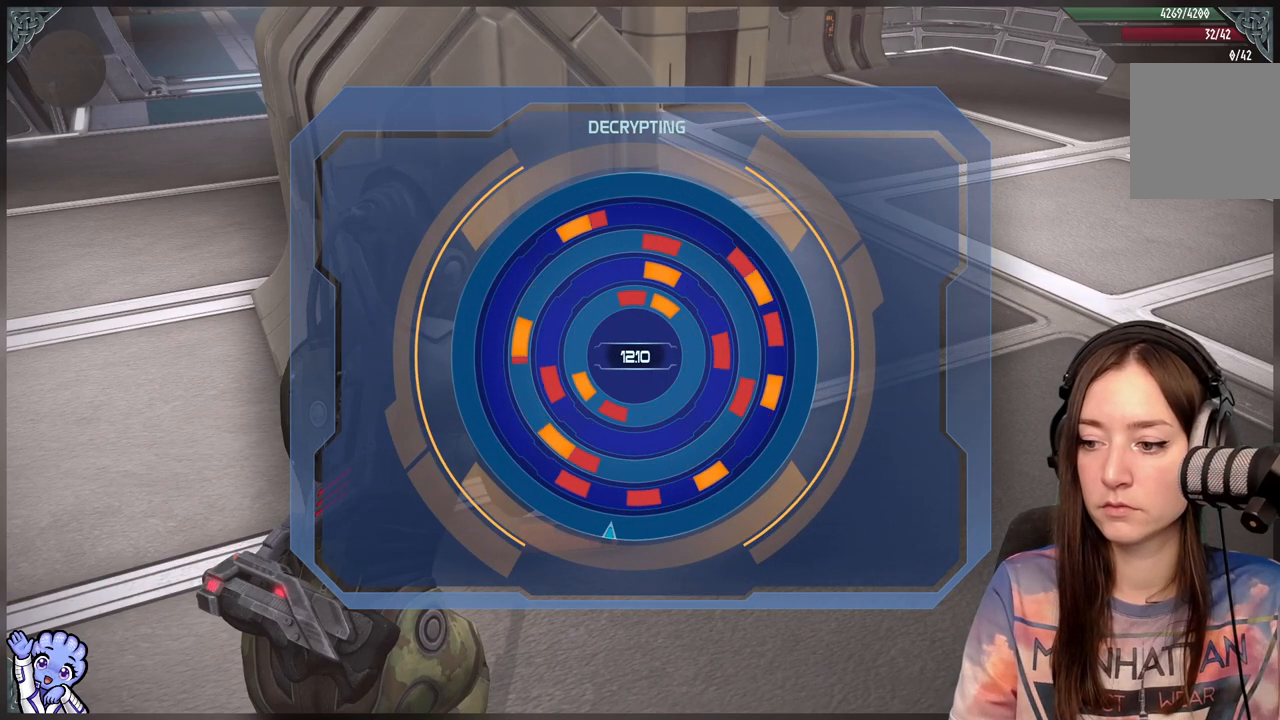
{"dt_ms": 500, "buttons": [], "left_stick": "center", "right_stick": "center", "events": []}
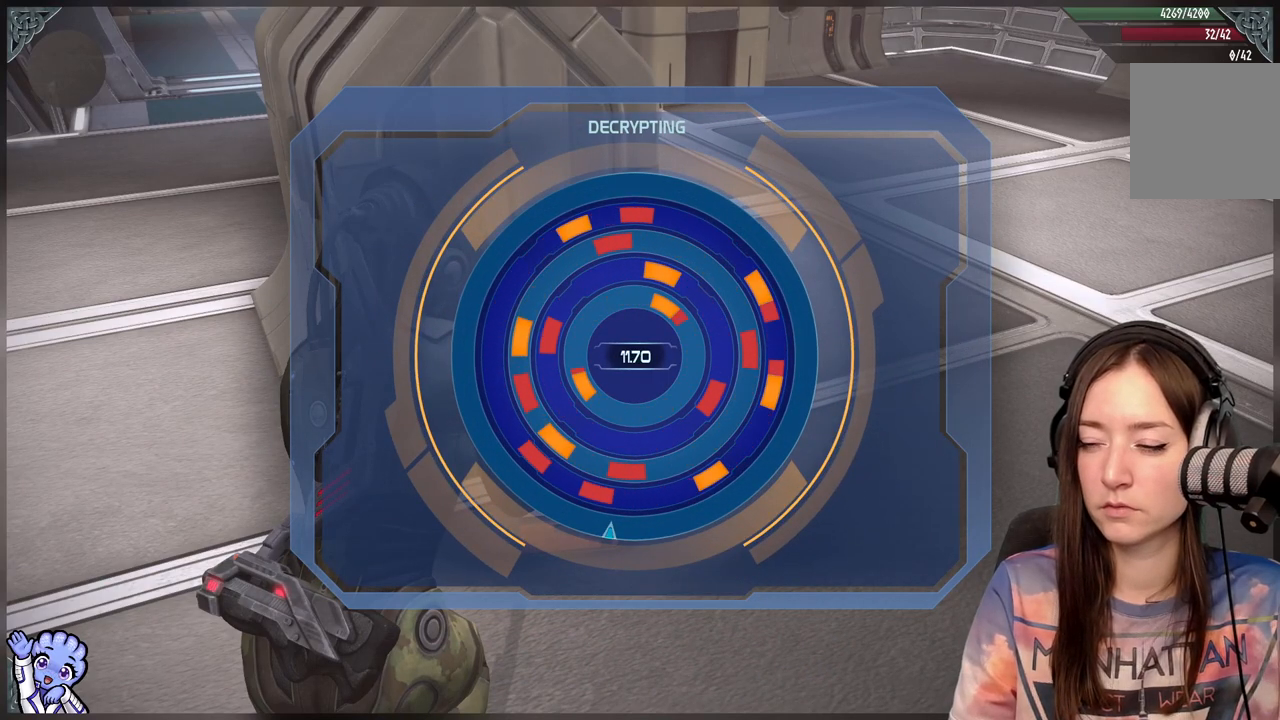
{"dt_ms": 1000, "buttons": ["DPAD_UP"], "left_stick": "center", "right_stick": "center"}
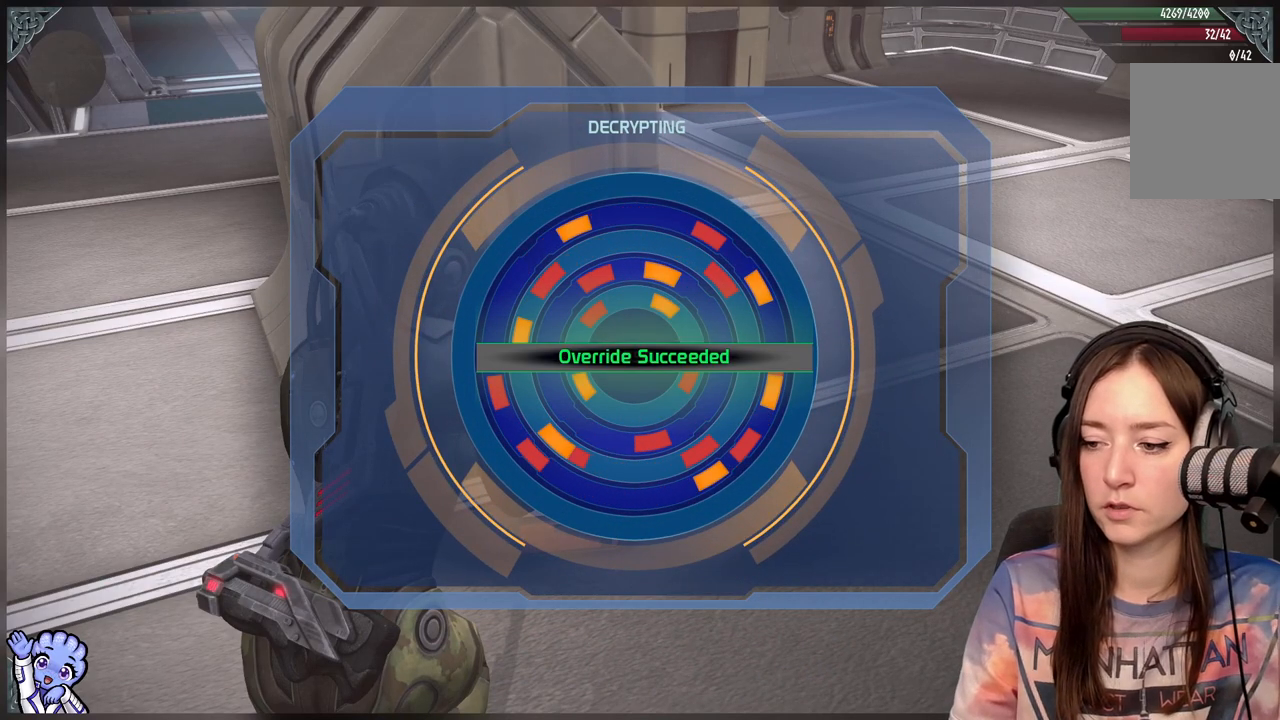
{"dt_ms": 500, "buttons": [], "left_stick": "center", "right_stick": "center", "events": [[17, "DPAD_UP", "up"]]}
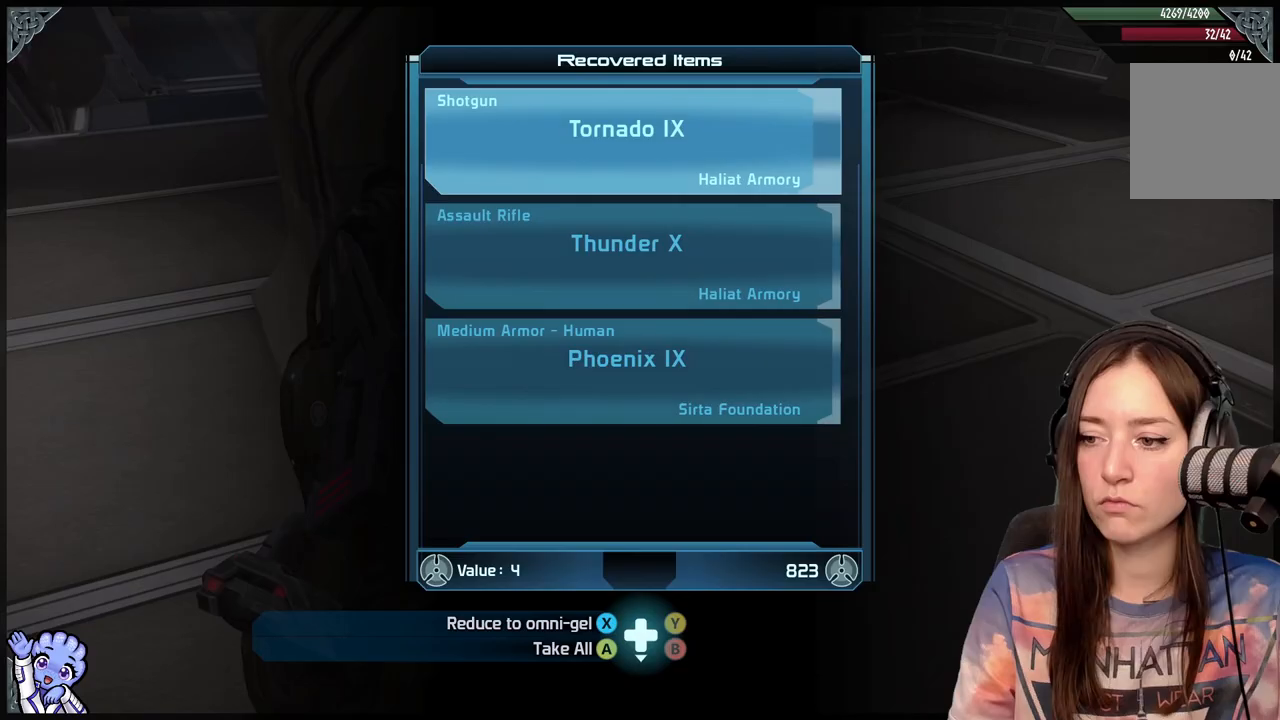
{"dt_ms": 500, "buttons": [], "left_stick": "center", "right_stick": "center", "events": [[350, "A", "down"], [417, "A", "up"]]}
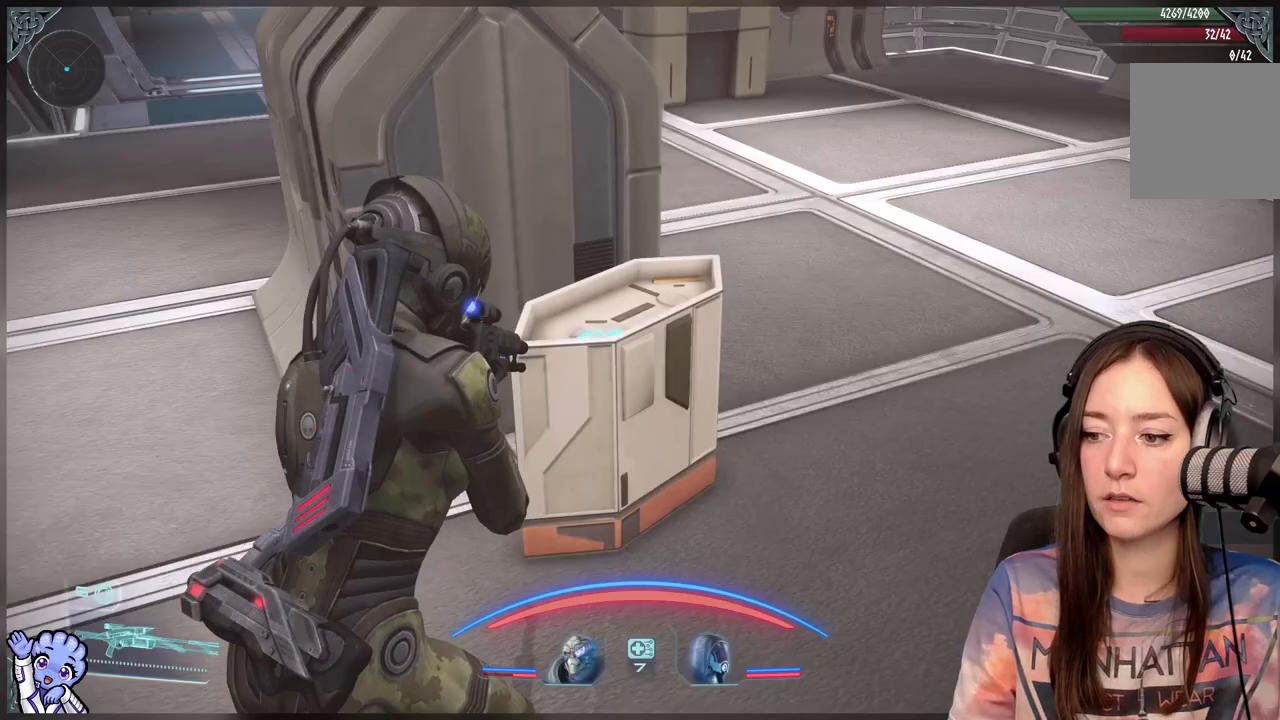
{"dt_ms": 500, "buttons": [], "left_stick": "up-right", "right_stick": "right", "events": [[167, "right_stick", "right"], [317, "left_stick", "up-right"]]}
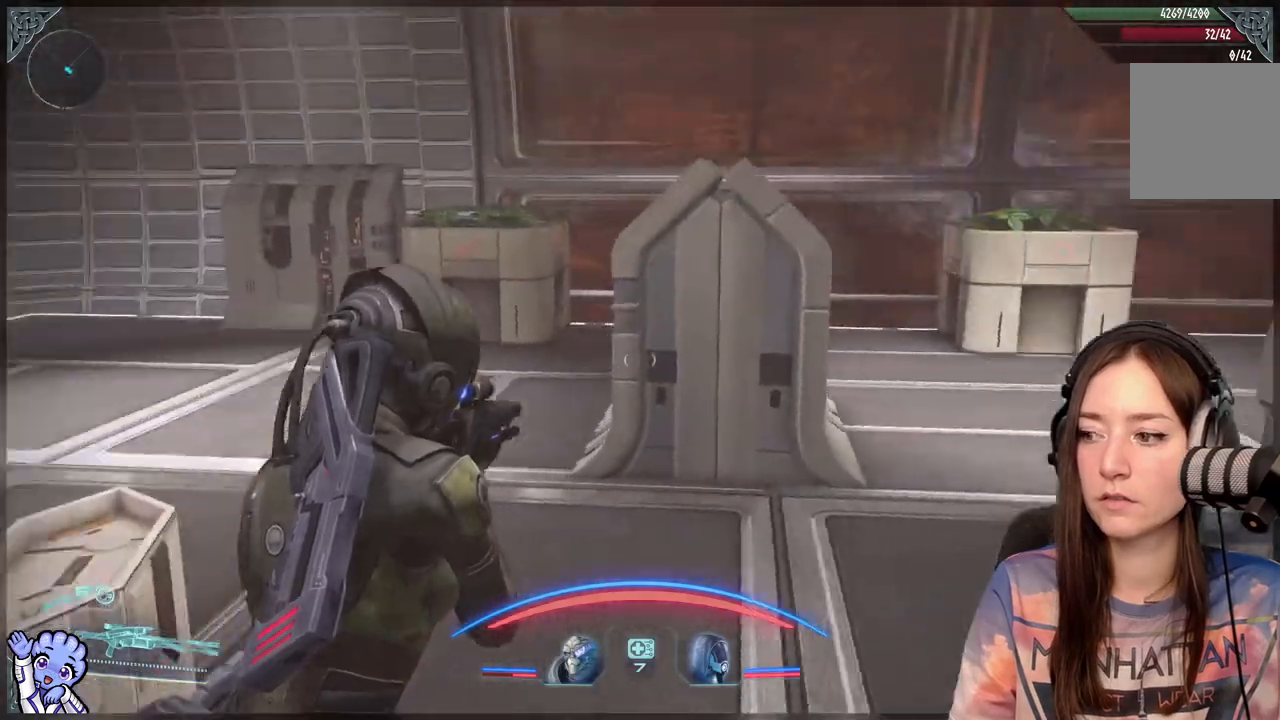
{"dt_ms": 500, "buttons": [], "left_stick": "up-left", "right_stick": "down-left", "events": [[67, "left_stick", "up"], [167, "right_stick", "center"], [233, "left_stick", "up-left"], [467, "right_stick", "down-left"]]}
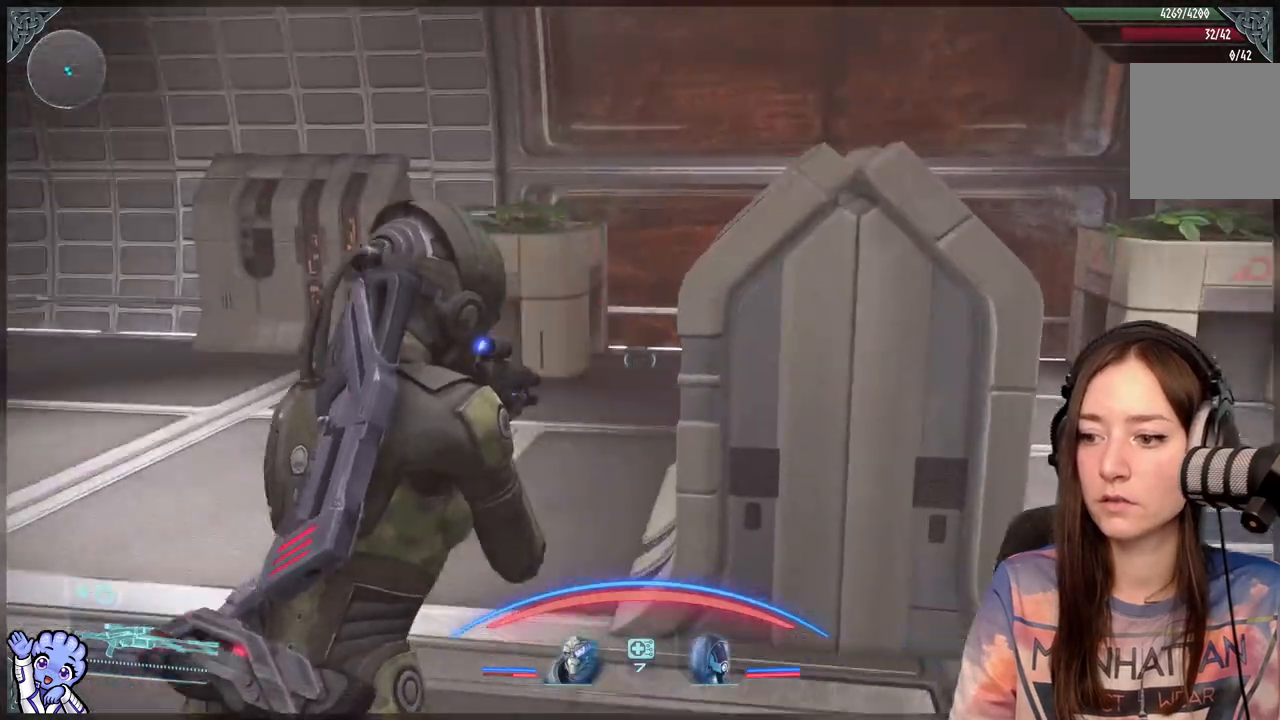
{"dt_ms": 500, "buttons": [], "left_stick": "up", "right_stick": "down-left", "events": [[383, "left_stick", "up"]]}
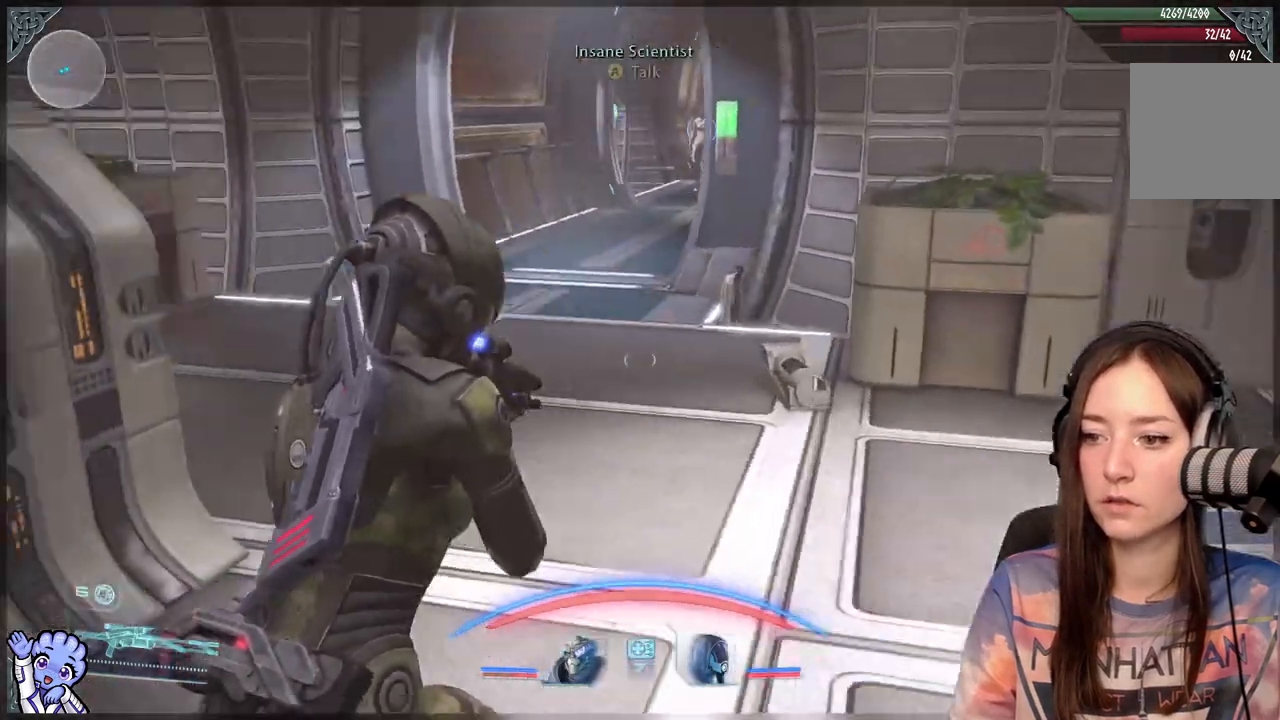
{"dt_ms": 500, "buttons": [], "left_stick": "up-right", "right_stick": "center", "events": [[50, "right_stick", "left"], [150, "left_stick", "up-right"], [267, "right_stick", "center"]]}
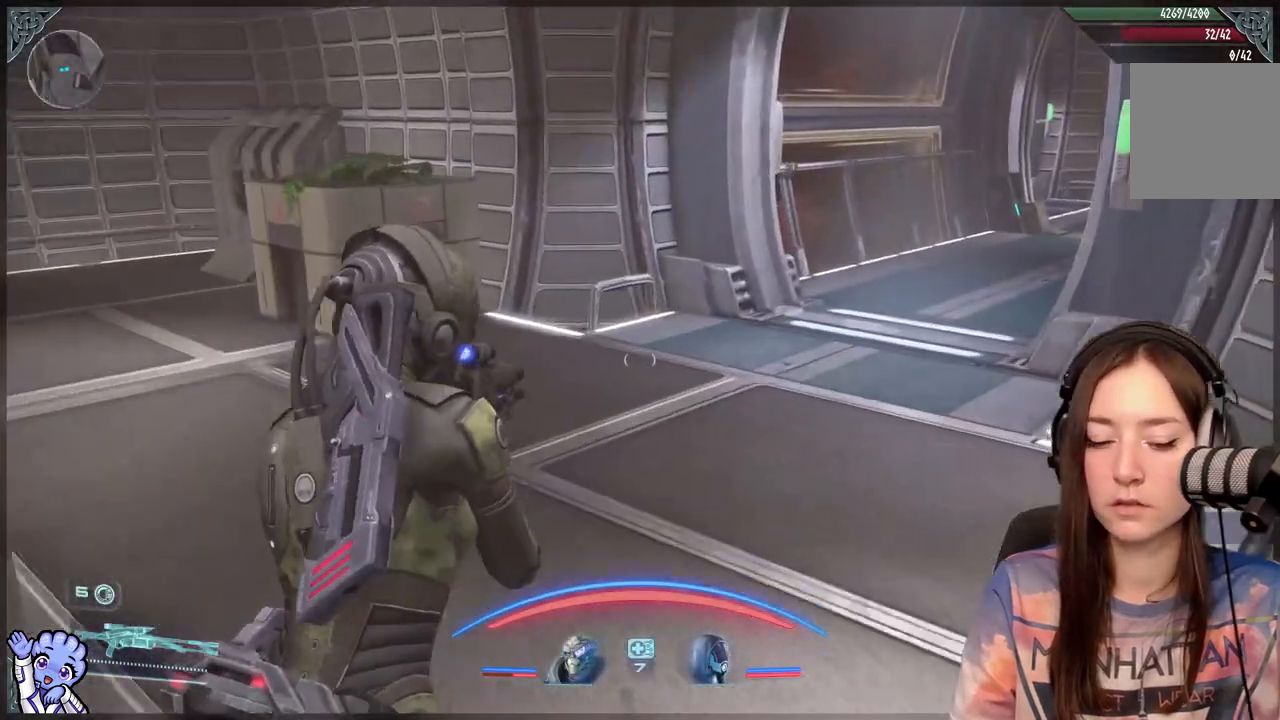
{"dt_ms": 500, "buttons": [], "left_stick": "up", "right_stick": "right", "events": [[167, "left_stick", "up"], [317, "right_stick", "right"]]}
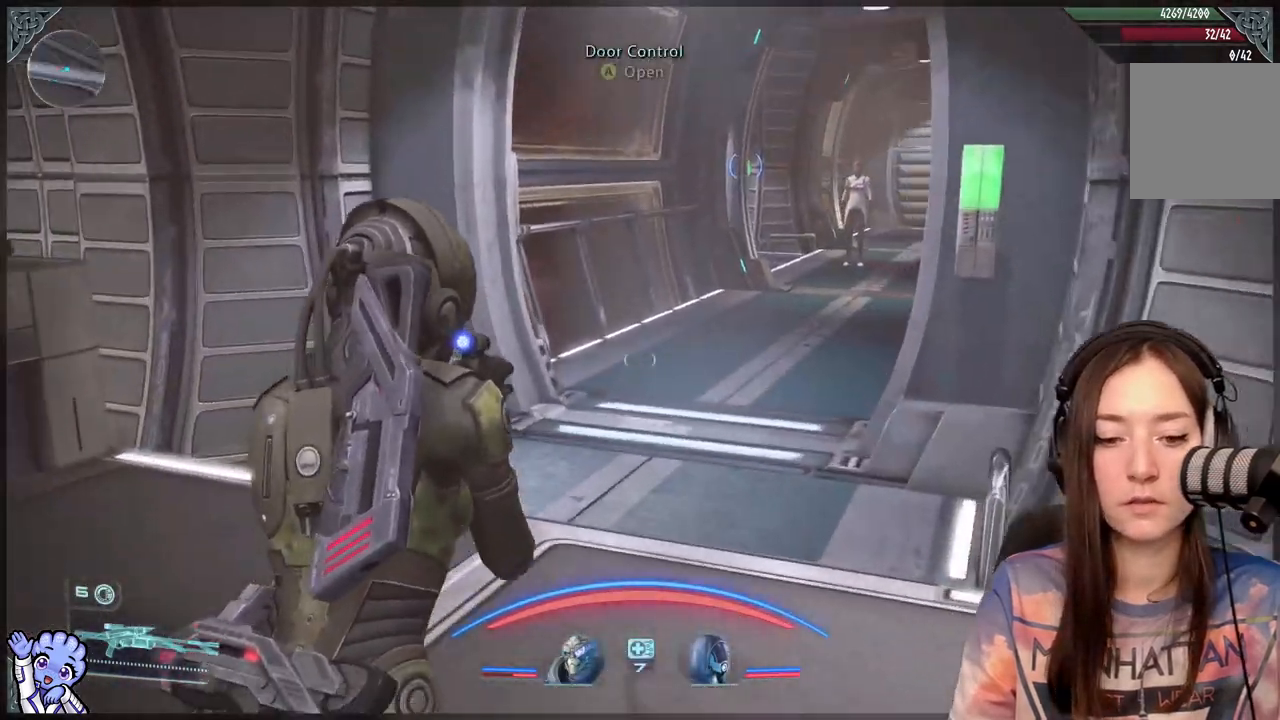
{"dt_ms": 500, "buttons": [], "left_stick": "up", "right_stick": "up-right", "events": [[17, "right_stick", "center"], [417, "right_stick", "up-right"]]}
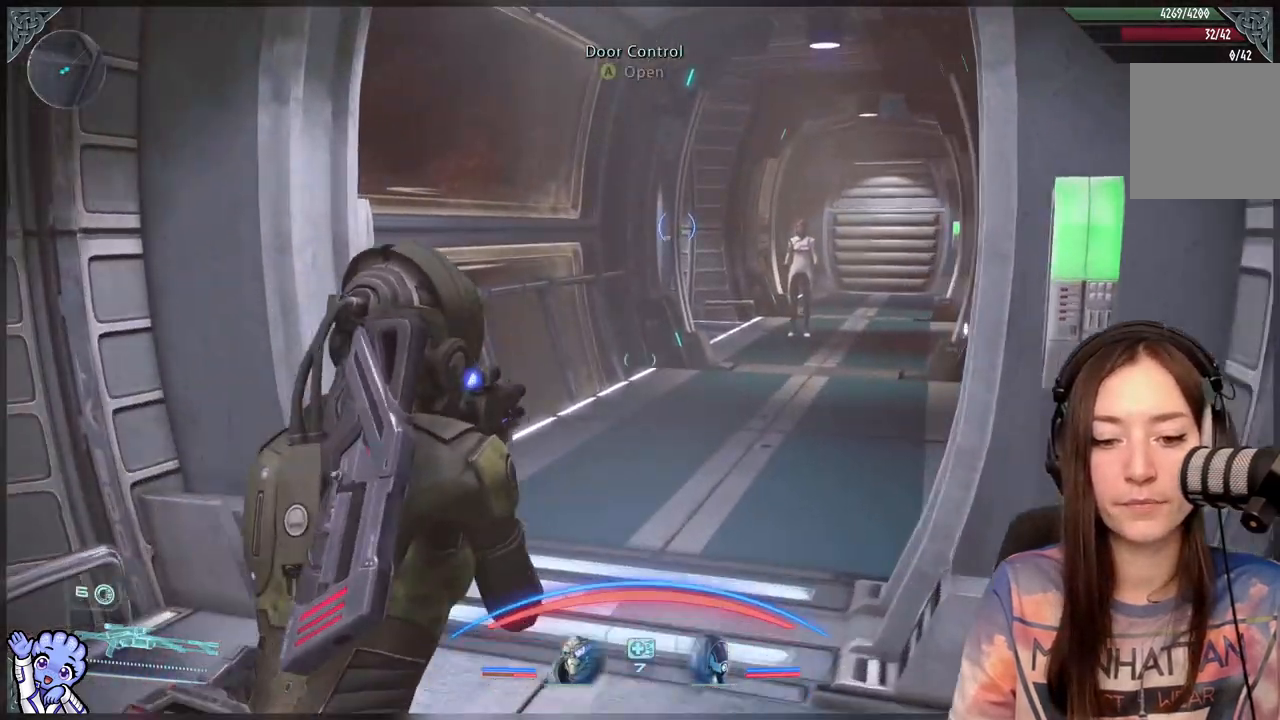
{"dt_ms": 500, "buttons": [], "left_stick": "up", "right_stick": "center", "events": [[17, "right_stick", "center"]]}